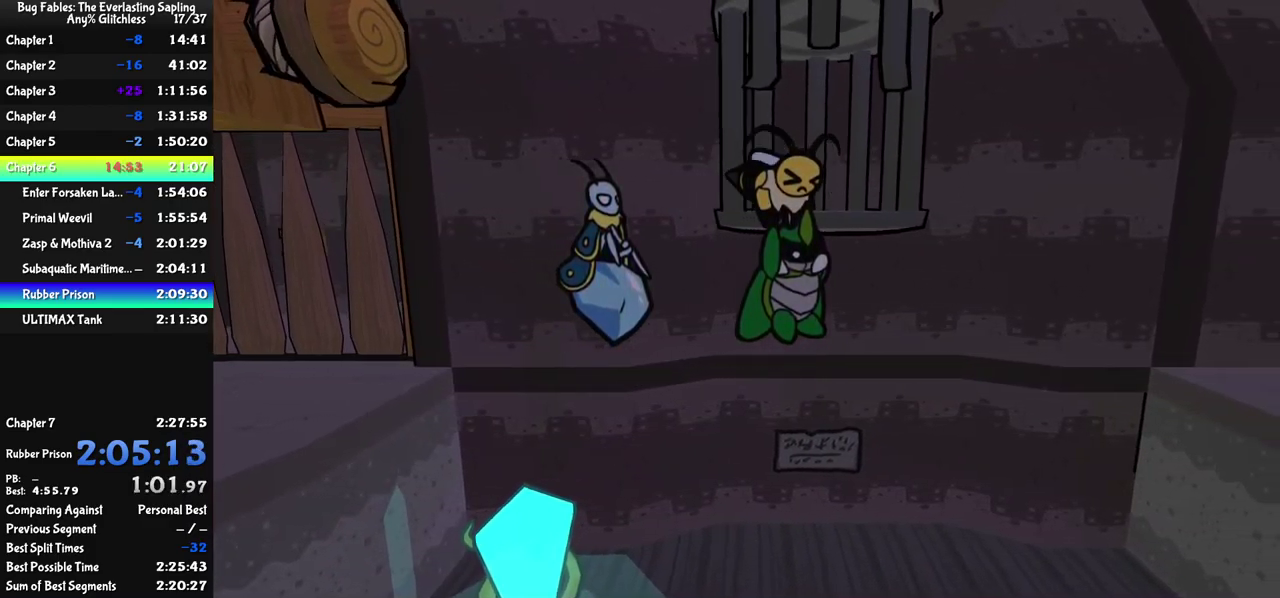
Gameplay with a controller (Nintendo layout); each line is a JSON object with the inputs held at the frame after it. "events" lists button and stick changes between this image and that frame as [ms after this image, input, new state], when the widget could be followed in between. Not read: A B L1 L3 R1 R3.
{"buttons": ["C_DOWN", "C_RIGHT"], "left_stick": "right", "events": []}
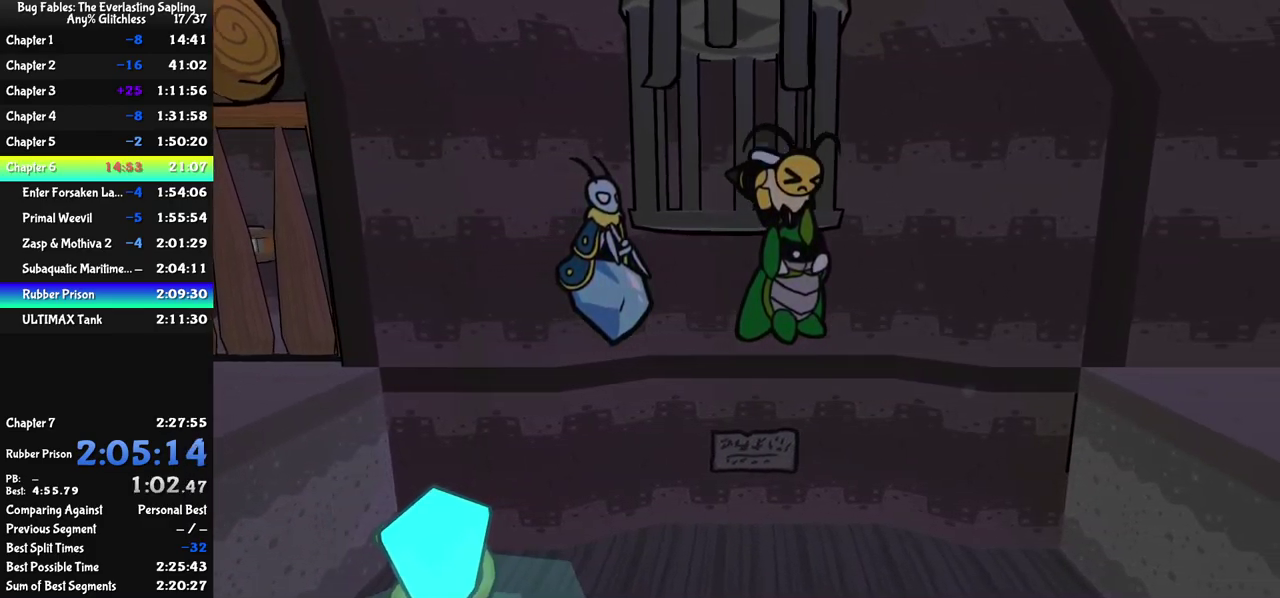
{"buttons": ["C_DOWN", "C_RIGHT"], "left_stick": "right", "events": []}
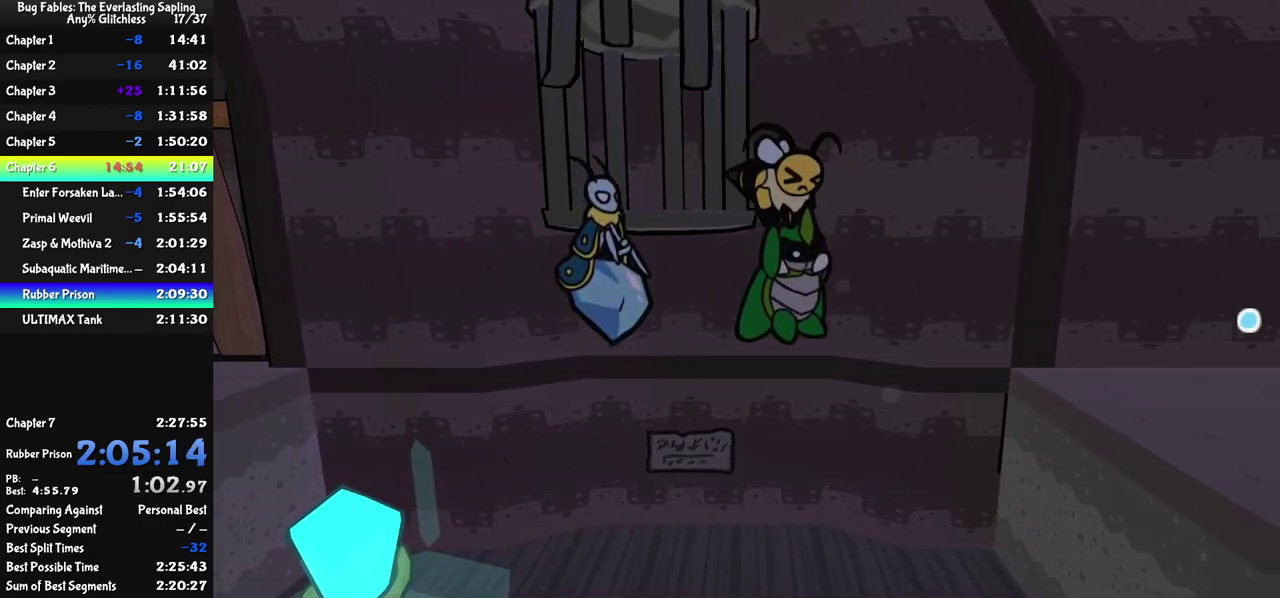
{"buttons": ["C_DOWN", "C_RIGHT"], "left_stick": "right", "events": []}
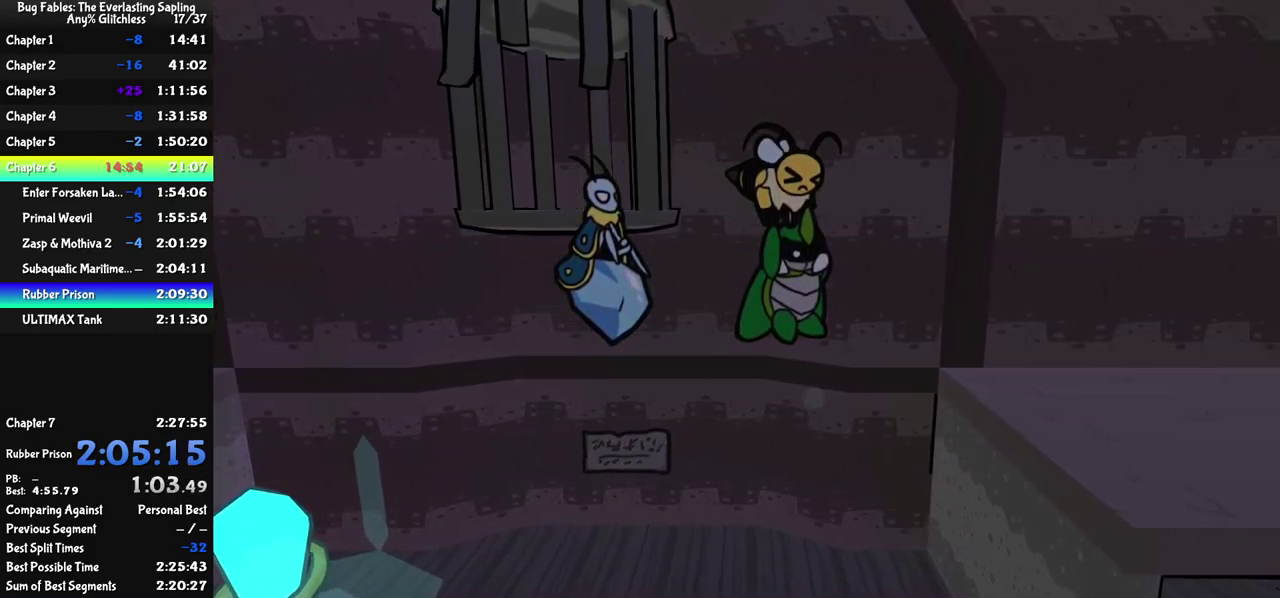
{"buttons": ["C_DOWN", "C_RIGHT"], "left_stick": "right", "events": []}
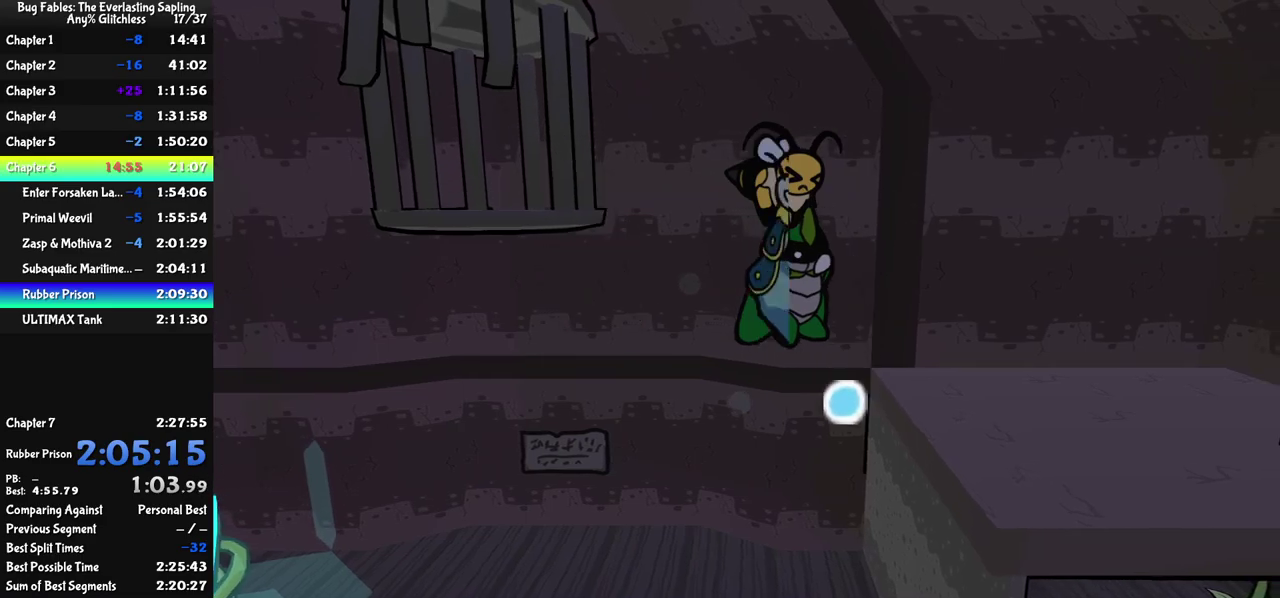
{"buttons": [], "left_stick": "right", "events": [[367, "C_DOWN", "up"], [384, "C_RIGHT", "up"]]}
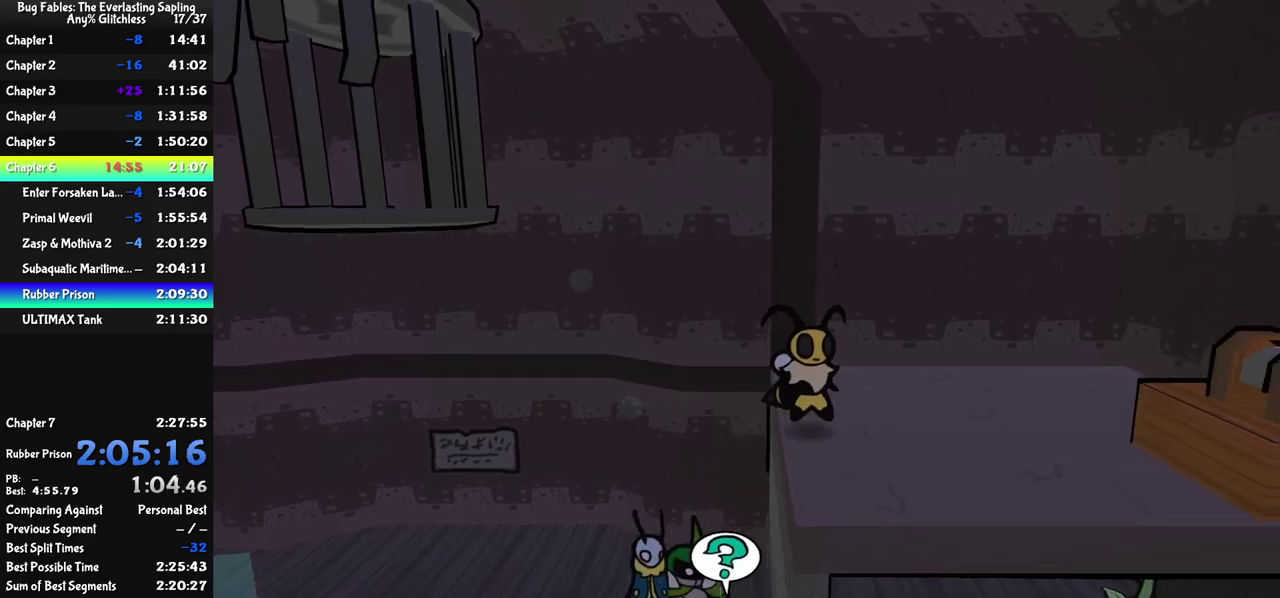
{"buttons": [], "left_stick": "down-right", "events": [[150, "C_LEFT", "down"], [200, "C_LEFT", "up"], [284, "left_stick", "down-right"], [300, "C_LEFT", "down"], [367, "C_LEFT", "up"], [450, "C_LEFT", "down"], [500, "C_LEFT", "up"]]}
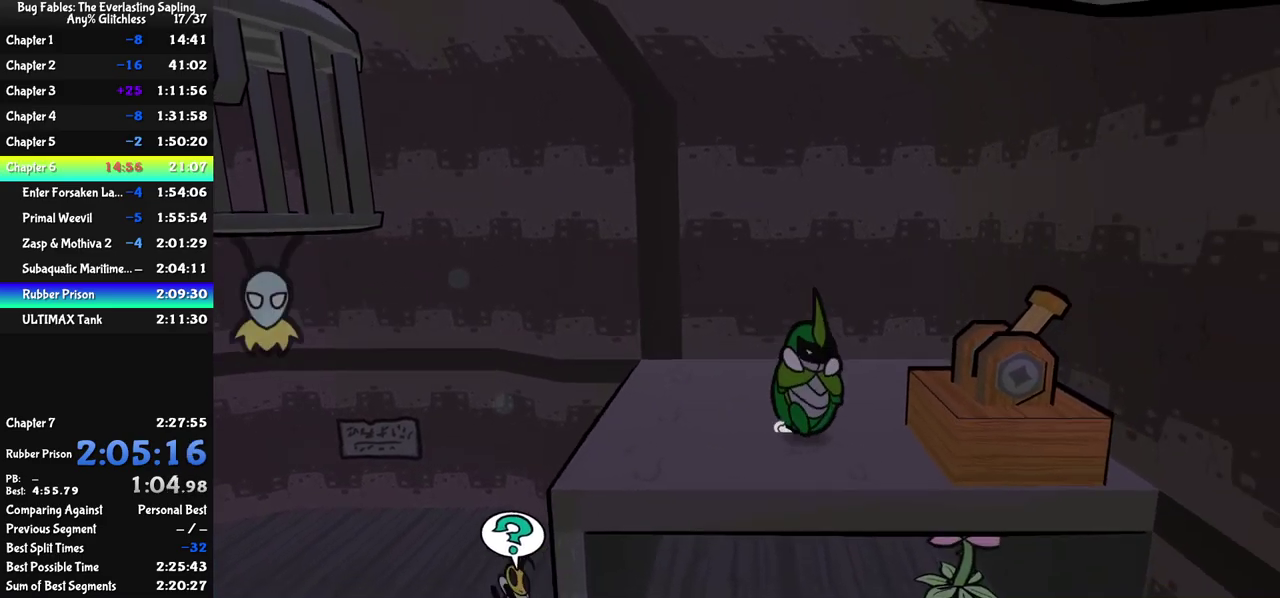
{"buttons": ["C_RIGHT"], "left_stick": "down-right", "events": [[150, "C_RIGHT", "down"], [200, "C_RIGHT", "up"], [200, "left_stick", "right"], [250, "C_RIGHT", "down"], [300, "C_RIGHT", "up"], [367, "C_RIGHT", "down"], [417, "C_RIGHT", "up"], [467, "C_RIGHT", "down"], [467, "left_stick", "down-right"]]}
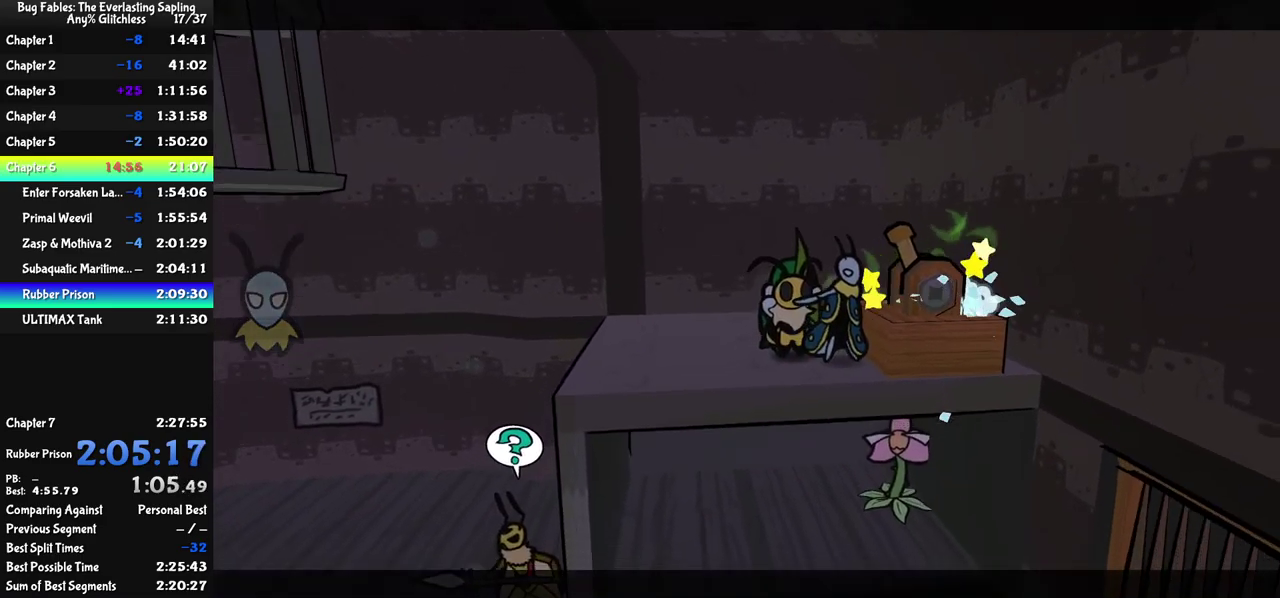
{"buttons": [], "left_stick": "down-right", "events": [[17, "C_RIGHT", "up"], [17, "left_stick", "center"], [350, "left_stick", "down-right"]]}
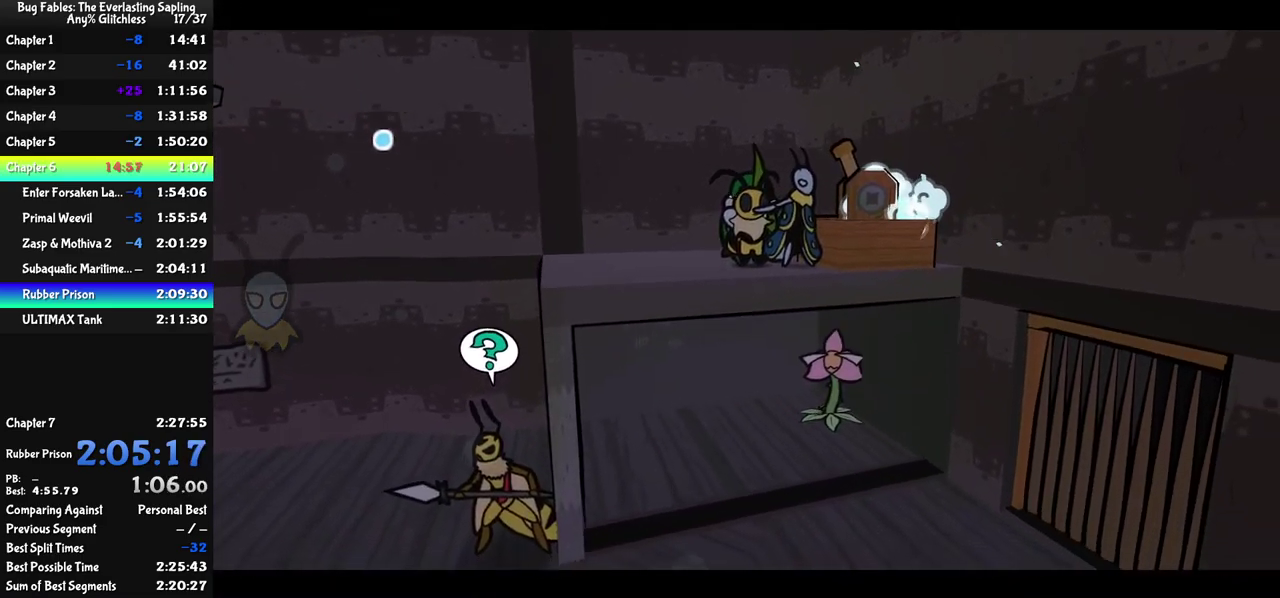
{"buttons": [], "left_stick": "down-right", "events": []}
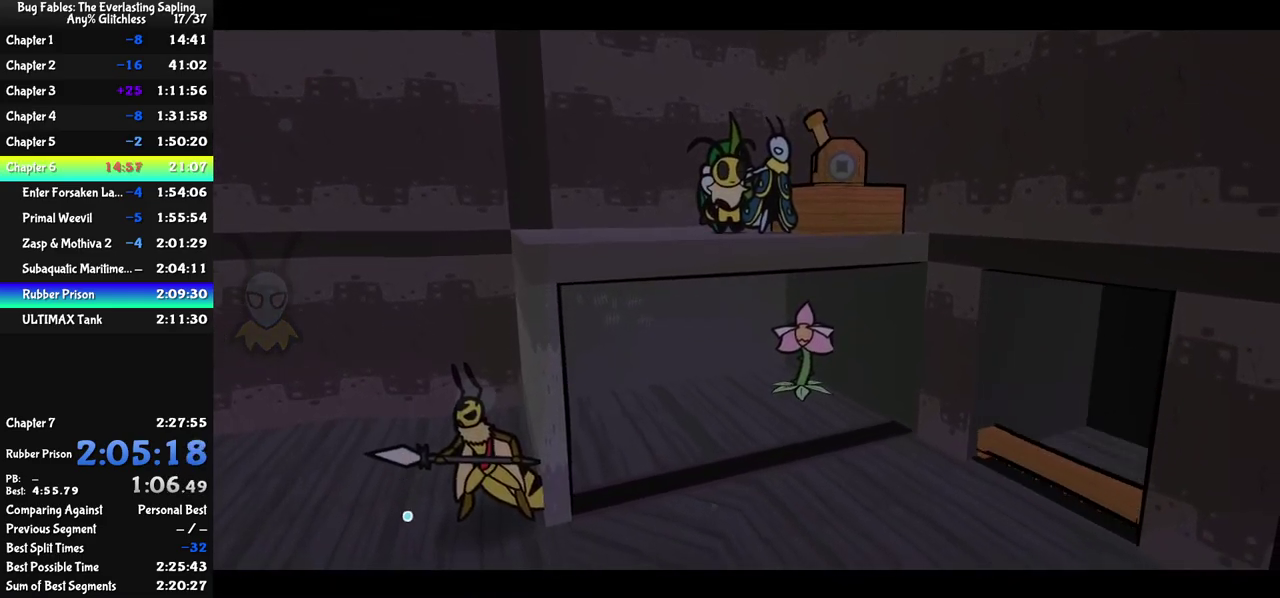
{"buttons": [], "left_stick": "down-right", "events": [[300, "C_DOWN", "down"], [367, "C_DOWN", "up"], [417, "C_DOWN", "down"], [467, "C_DOWN", "up"]]}
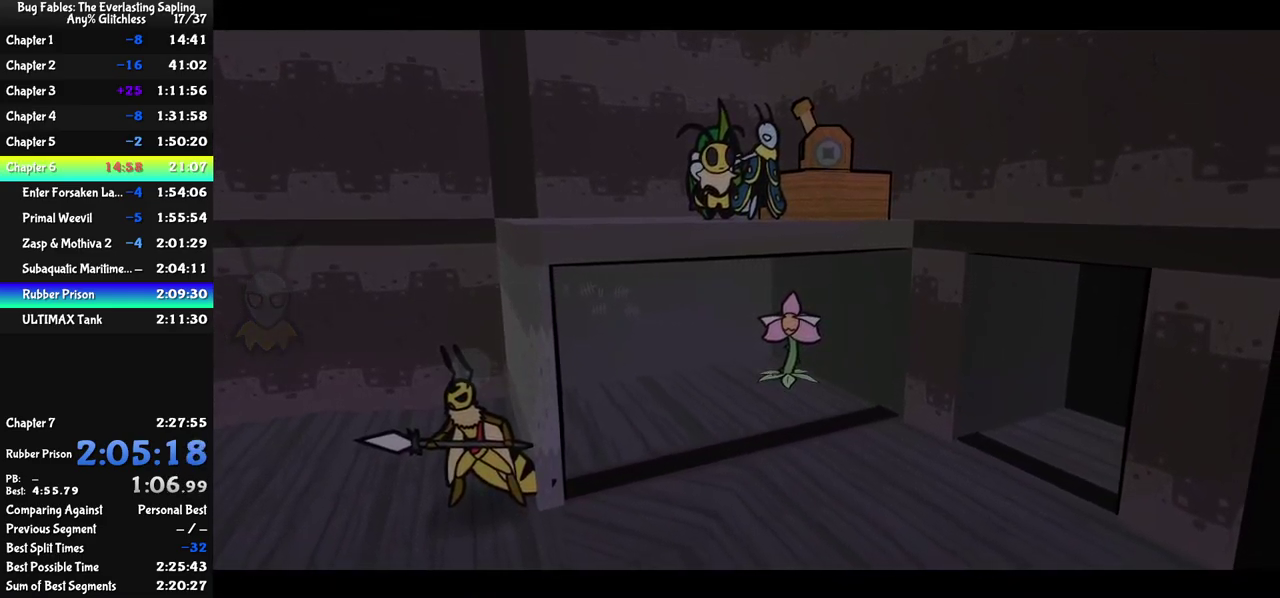
{"buttons": [], "left_stick": "down-right", "events": [[34, "C_DOWN", "down"], [84, "C_DOWN", "up"], [167, "C_DOWN", "down"], [217, "C_DOWN", "up"]]}
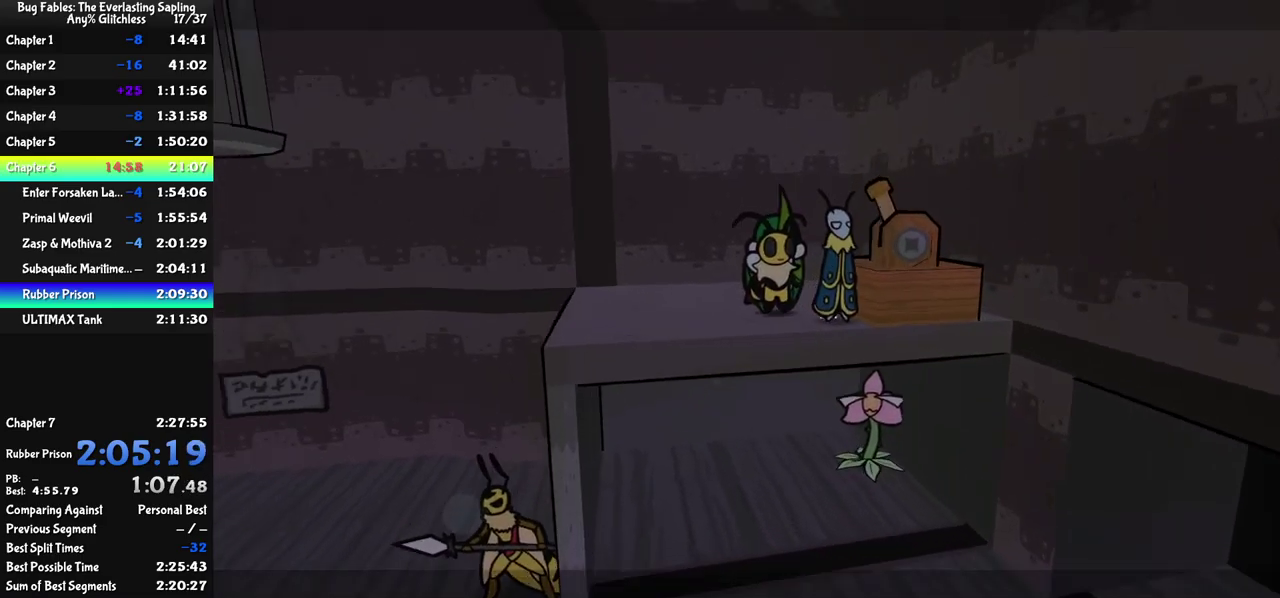
{"buttons": [], "left_stick": "right", "events": [[500, "left_stick", "right"]]}
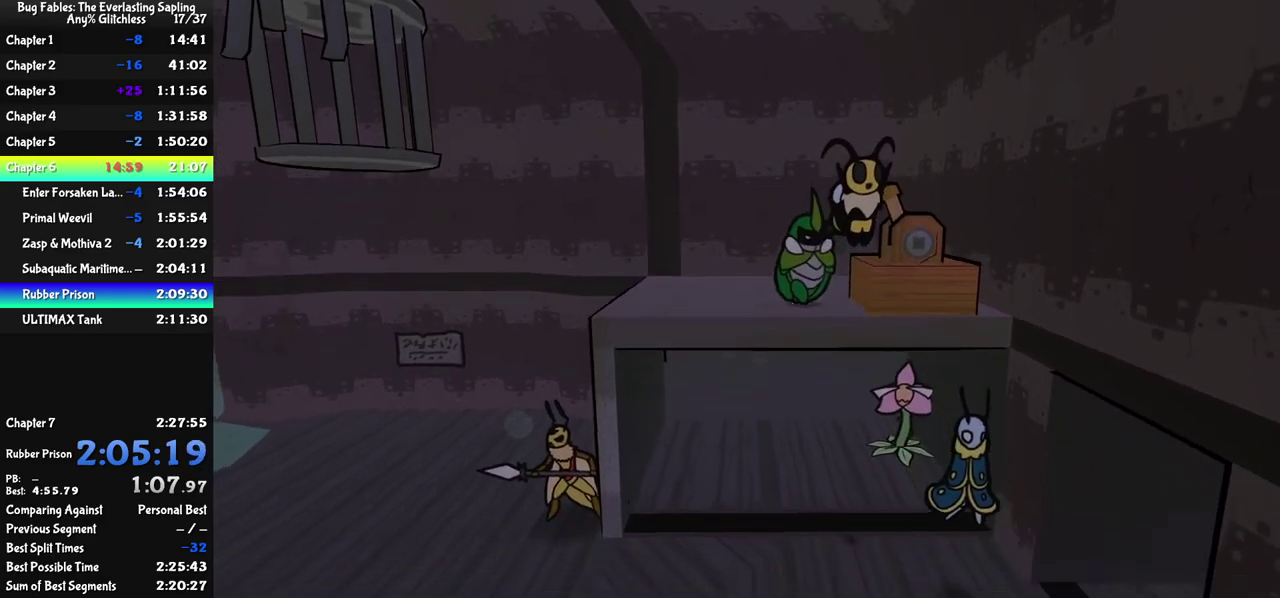
{"buttons": [], "left_stick": "right", "events": []}
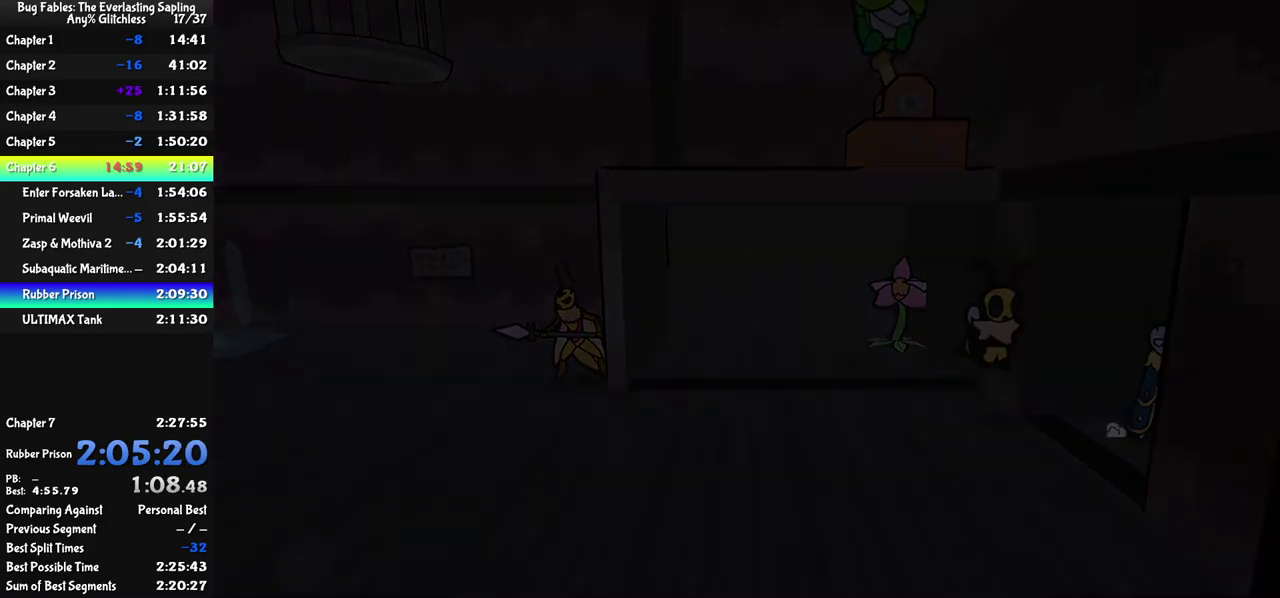
{"buttons": [], "left_stick": "center", "events": [[50, "left_stick", "center"]]}
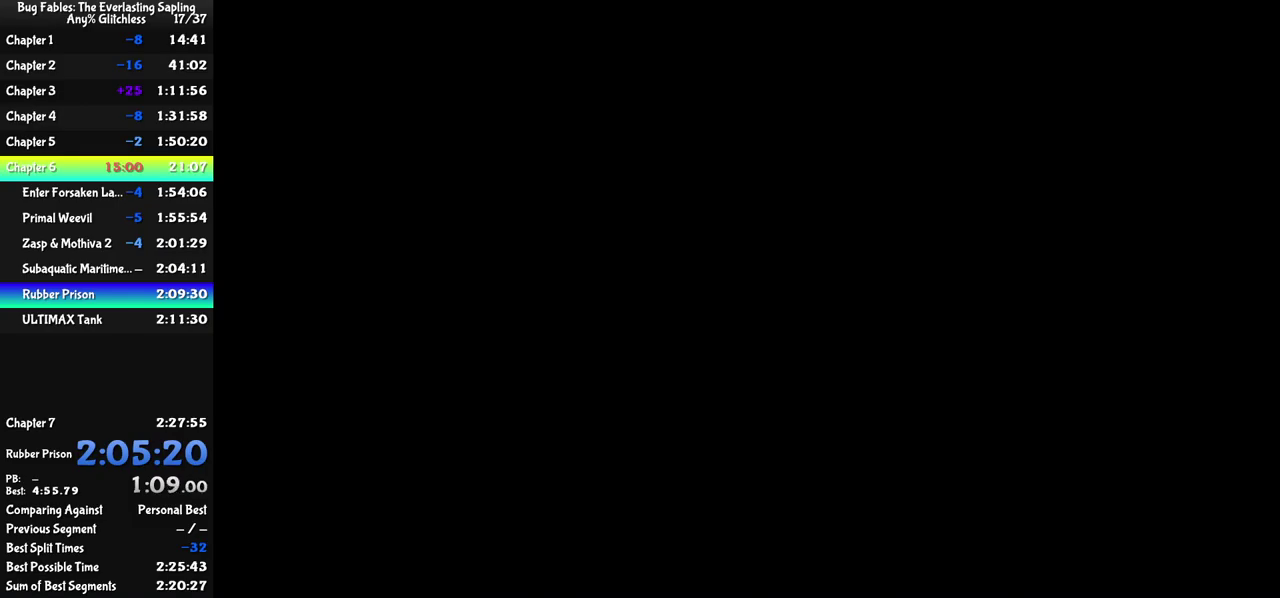
{"buttons": [], "left_stick": "right", "events": [[50, "left_stick", "down-right"], [483, "left_stick", "right"]]}
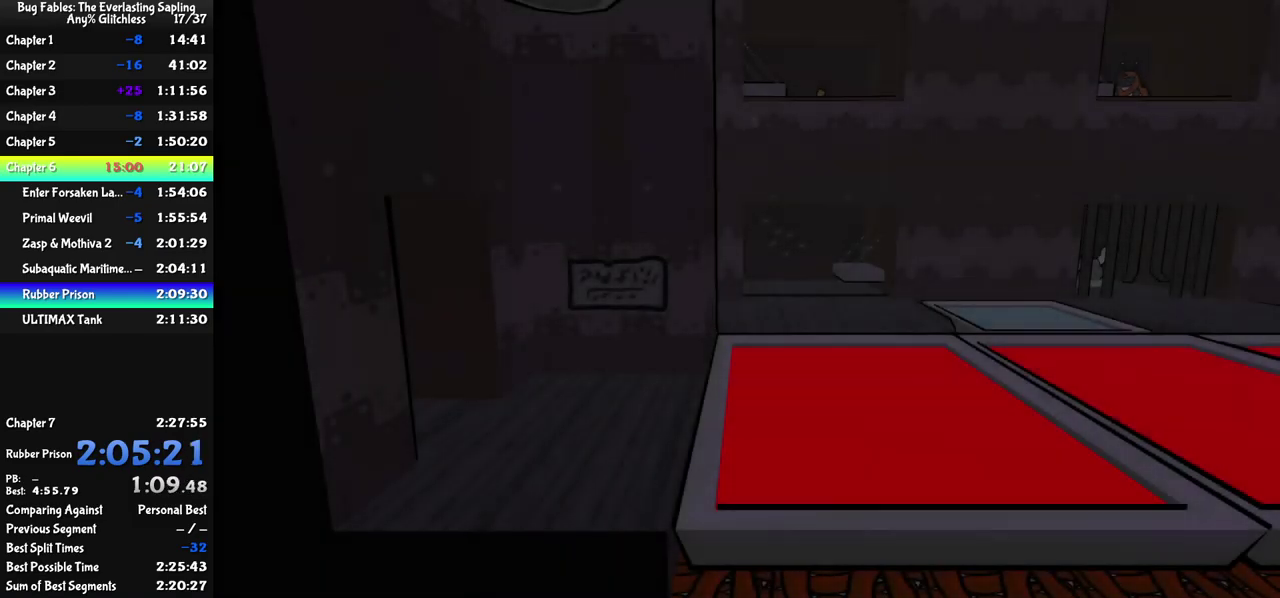
{"buttons": ["C_RIGHT"], "left_stick": "right", "events": [[316, "C_RIGHT", "down"]]}
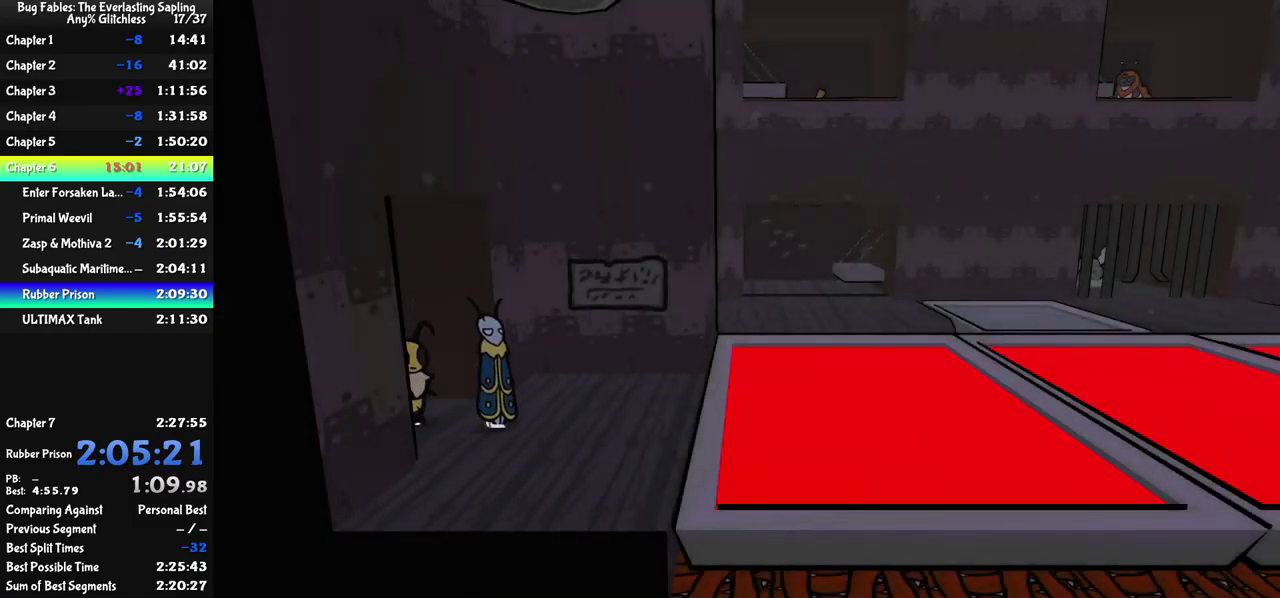
{"buttons": ["C_RIGHT"], "left_stick": "up-right", "events": [[316, "left_stick", "up-right"]]}
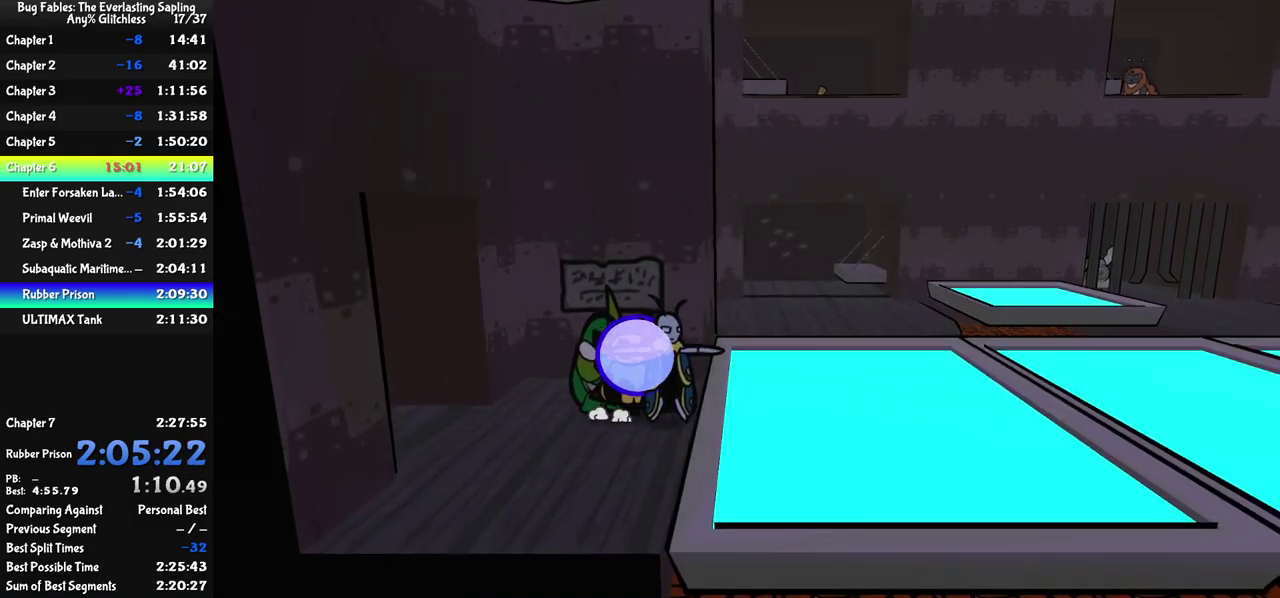
{"buttons": ["C_RIGHT"], "left_stick": "up-right", "events": []}
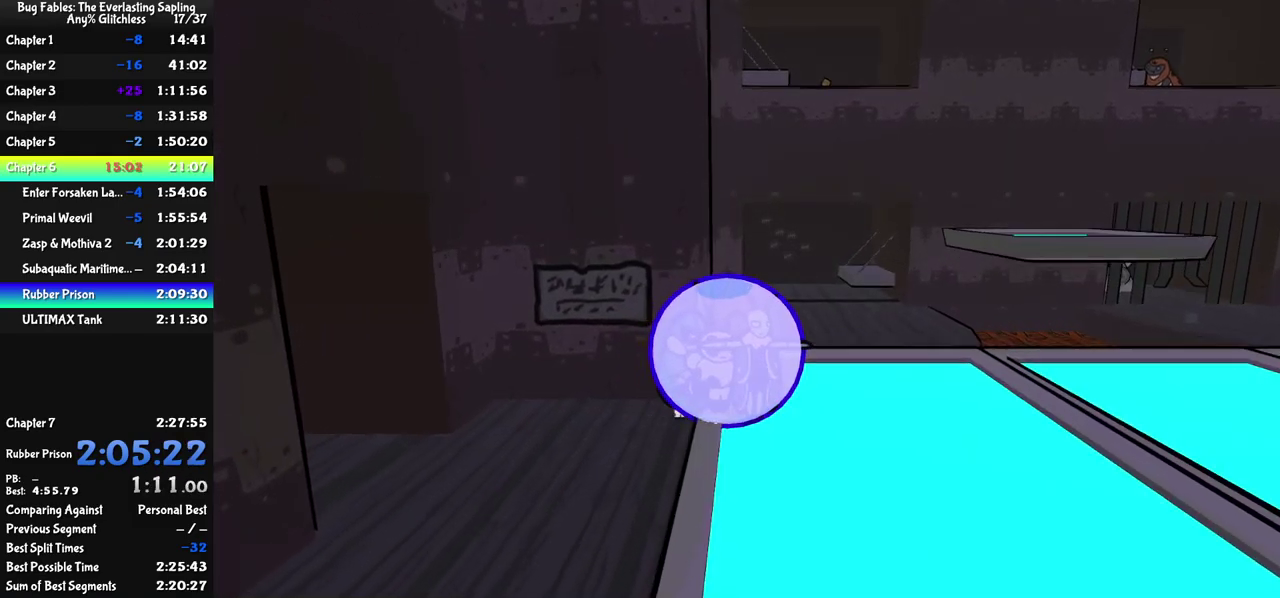
{"buttons": ["C_RIGHT"], "left_stick": "up", "events": [[116, "left_stick", "up"]]}
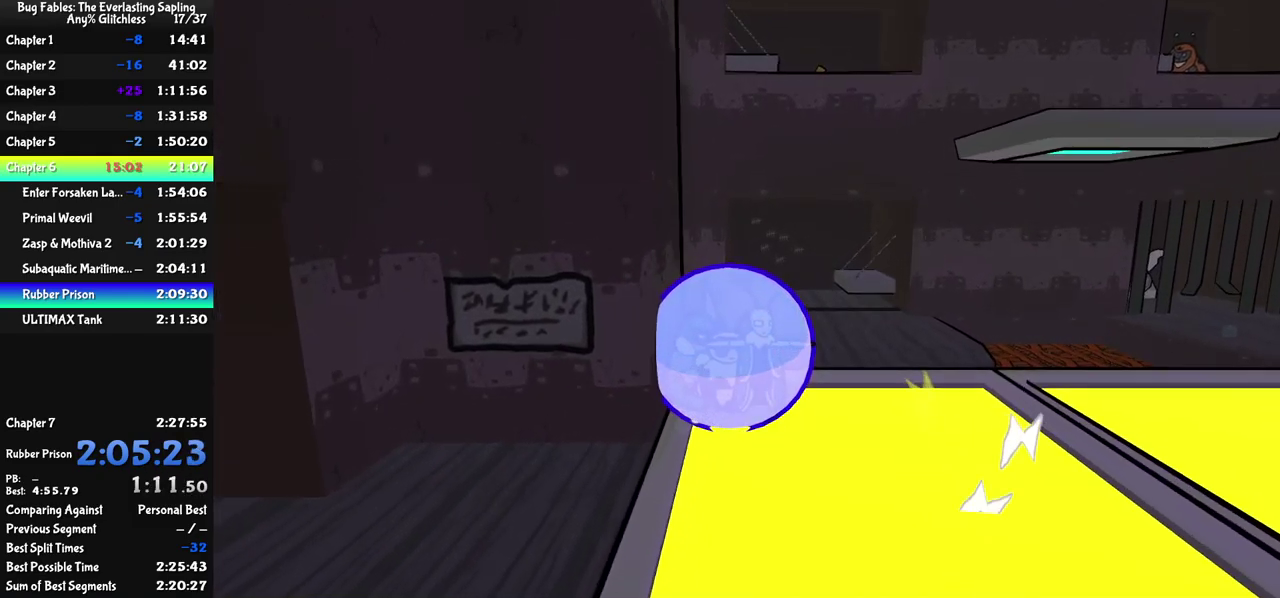
{"buttons": ["C_RIGHT"], "left_stick": "up", "events": []}
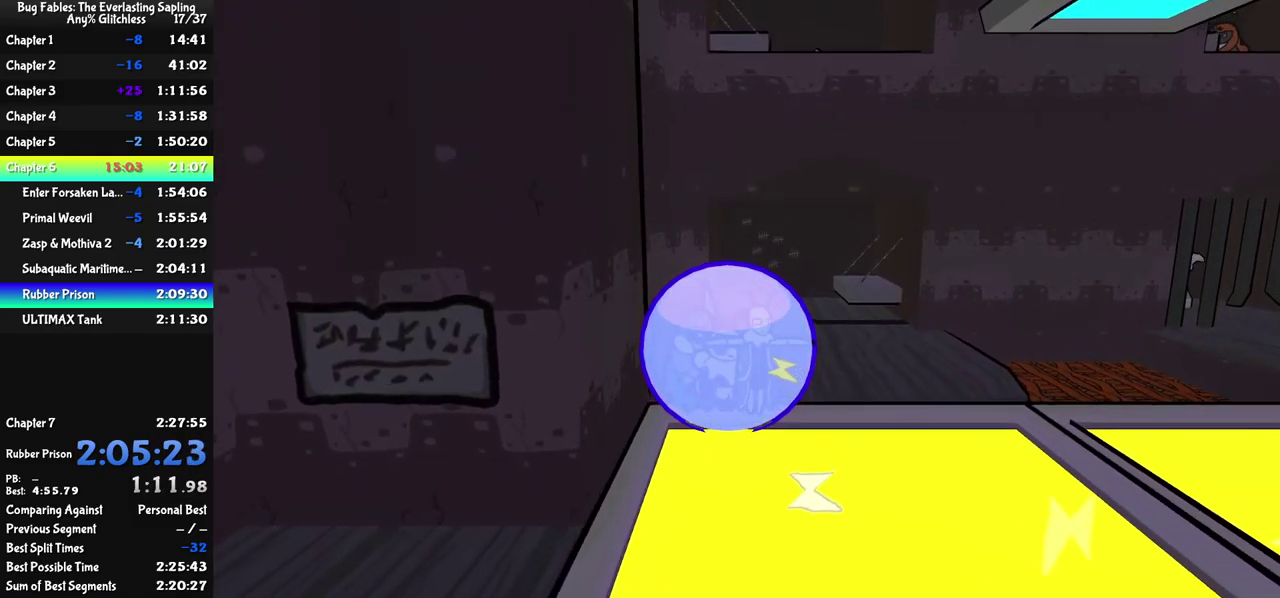
{"buttons": ["C_RIGHT"], "left_stick": "up-right", "events": [[350, "left_stick", "up-right"]]}
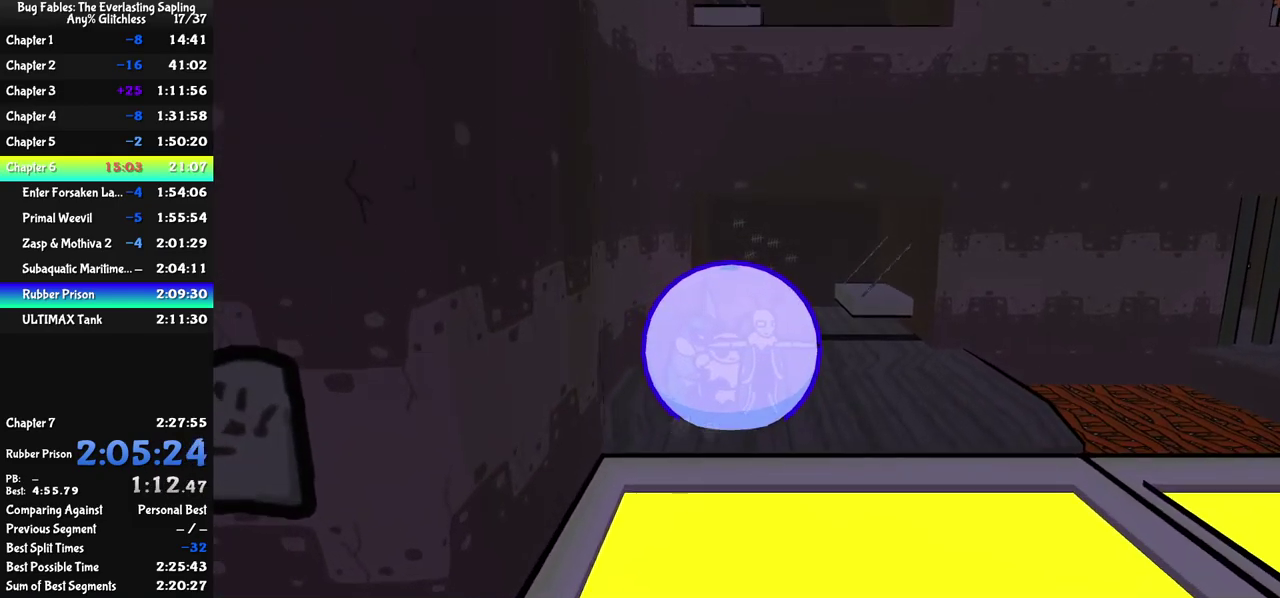
{"buttons": ["C_UP"], "left_stick": "right", "events": [[200, "C_RIGHT", "up"], [266, "C_DOWN", "down"], [300, "left_stick", "right"], [333, "C_DOWN", "up"], [500, "C_UP", "down"]]}
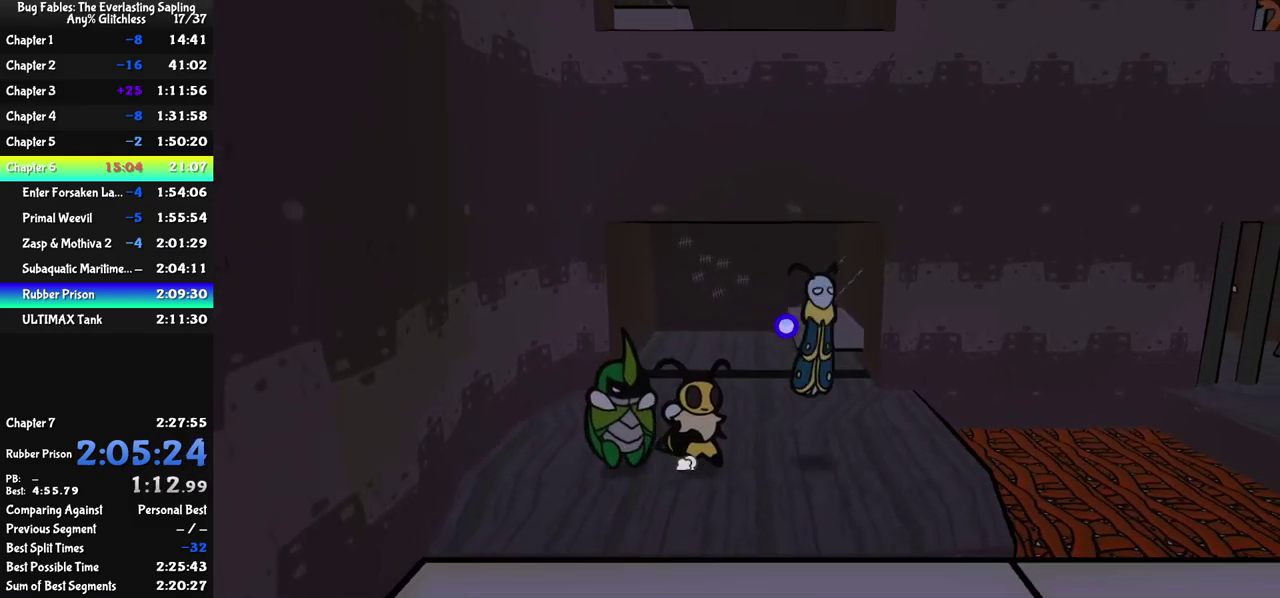
{"buttons": [], "left_stick": "center", "events": [[66, "C_UP", "up"], [133, "C_UP", "down"], [183, "C_UP", "up"], [233, "left_stick", "center"]]}
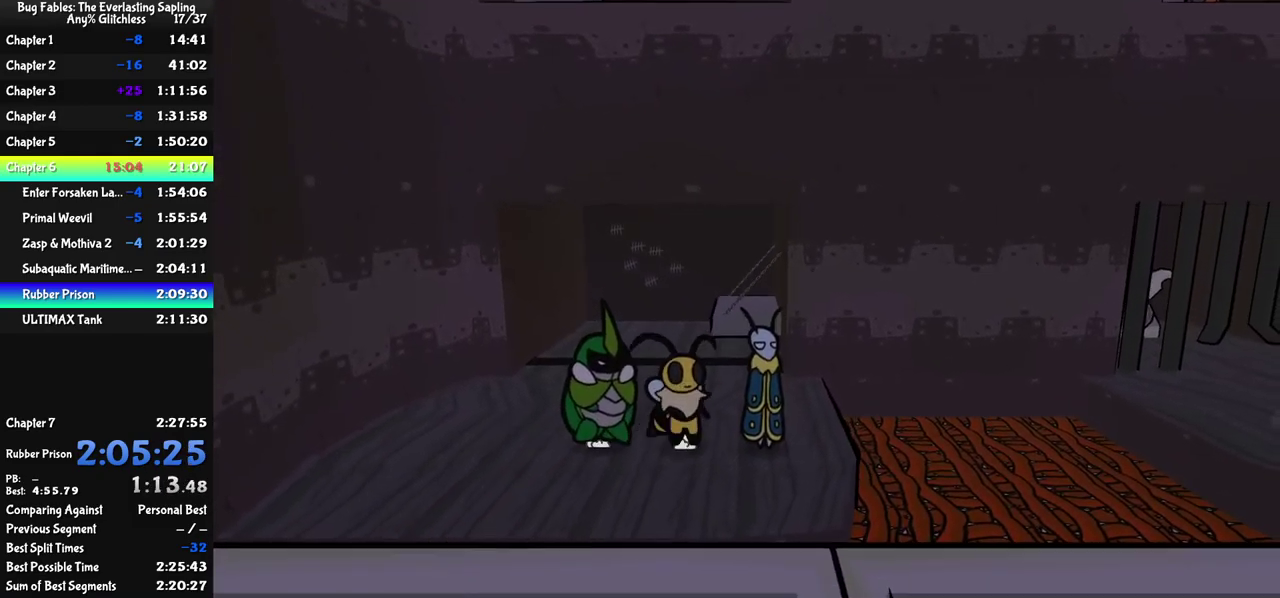
{"buttons": [], "left_stick": "center", "events": []}
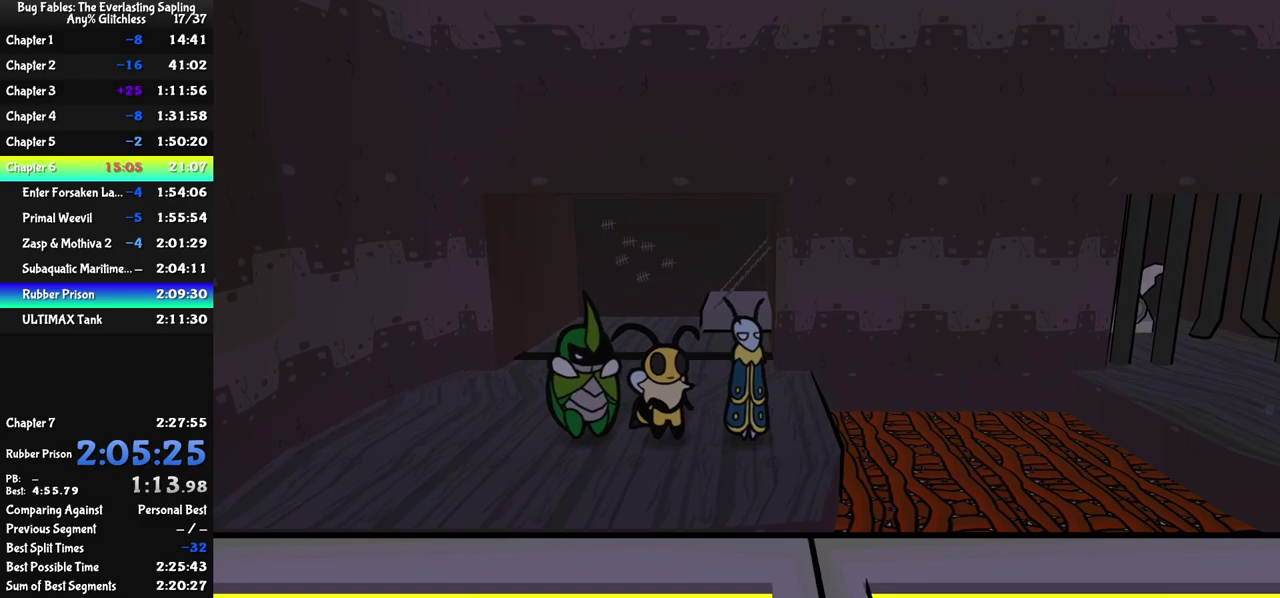
{"buttons": [], "left_stick": "center", "events": []}
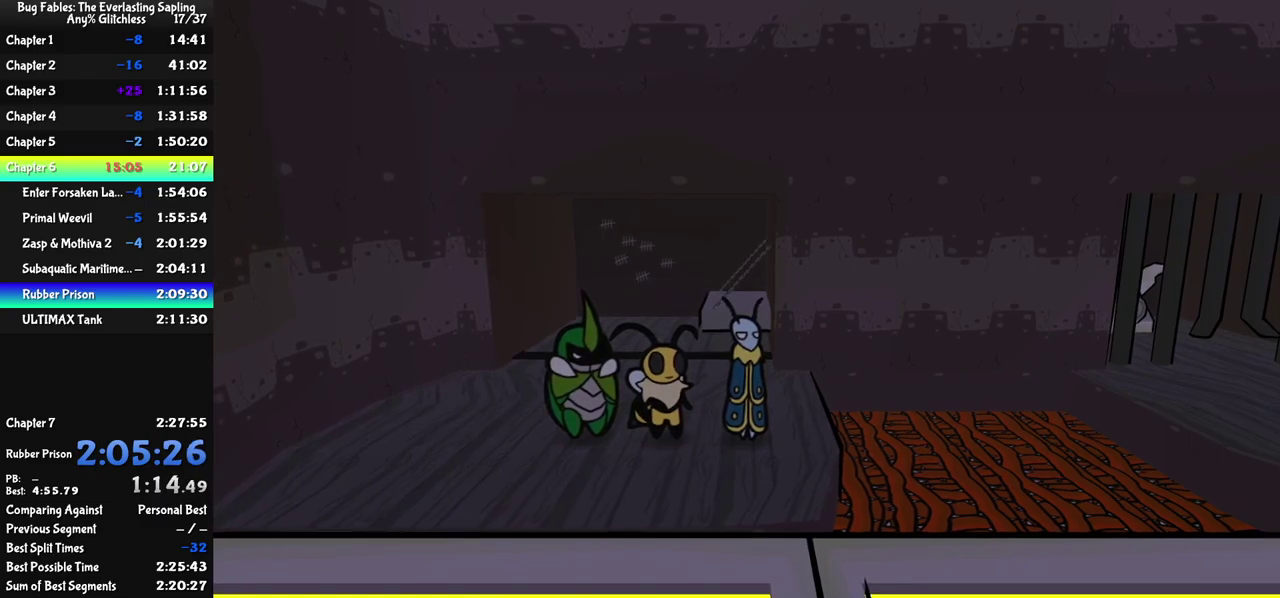
{"buttons": [], "left_stick": "center", "events": []}
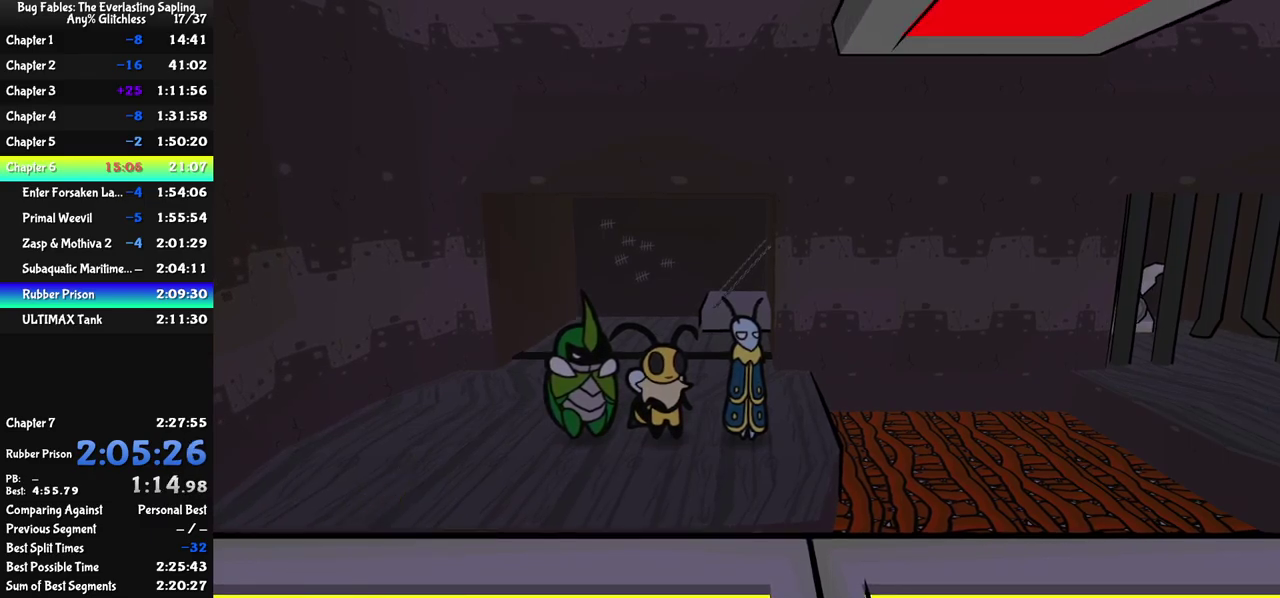
{"buttons": [], "left_stick": "center", "events": []}
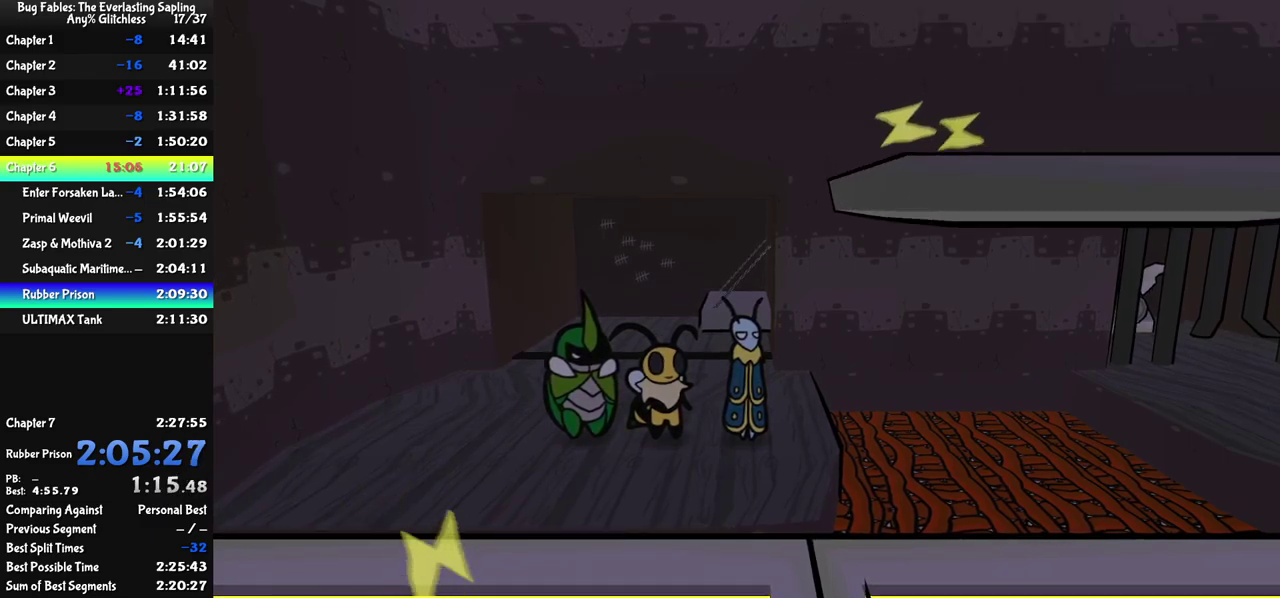
{"buttons": [], "left_stick": "center", "events": []}
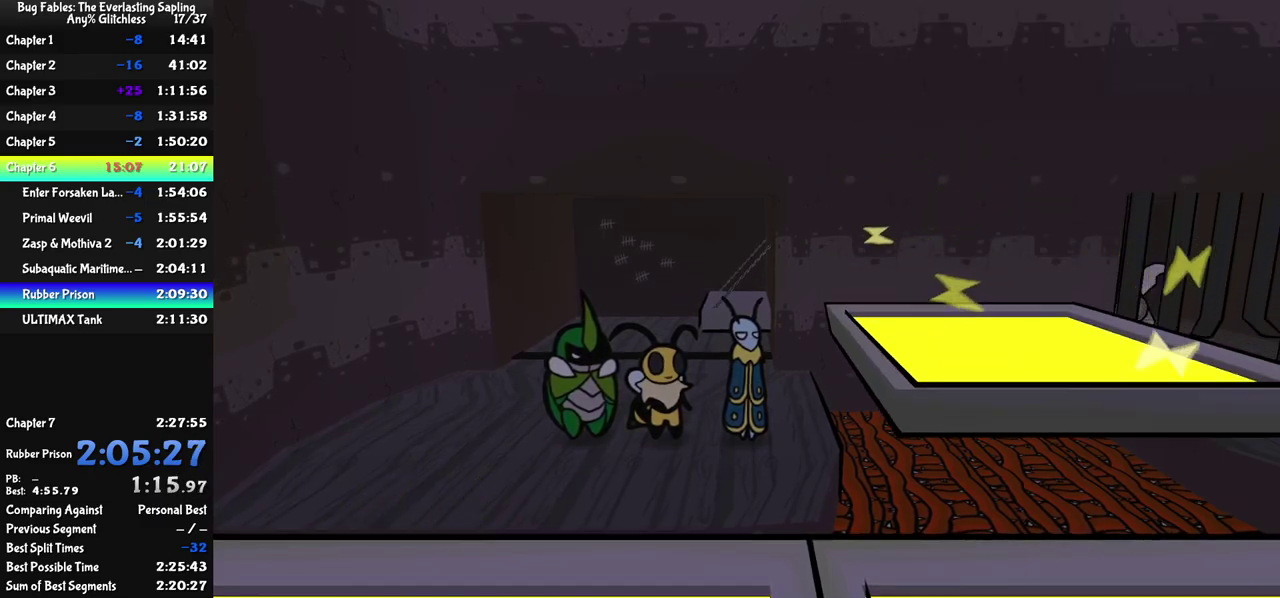
{"buttons": ["C_RIGHT"], "left_stick": "right", "events": [[100, "left_stick", "right"], [183, "C_DOWN", "down"], [250, "C_DOWN", "up"], [250, "C_RIGHT", "down"]]}
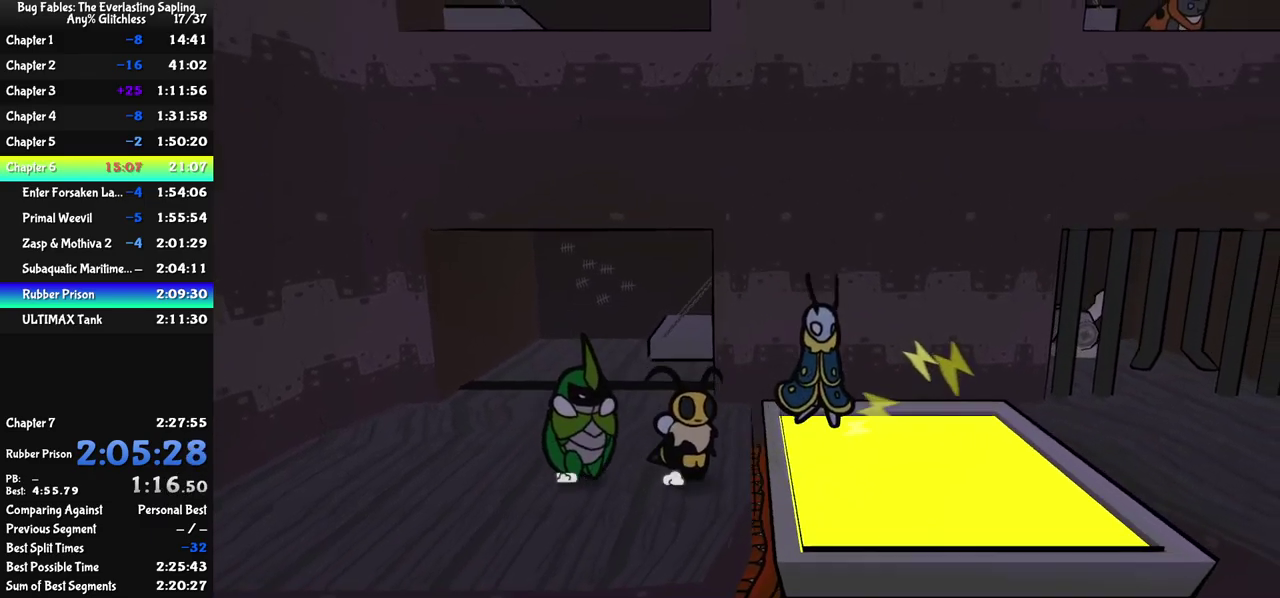
{"buttons": ["C_RIGHT"], "left_stick": "center", "events": [[250, "left_stick", "center"]]}
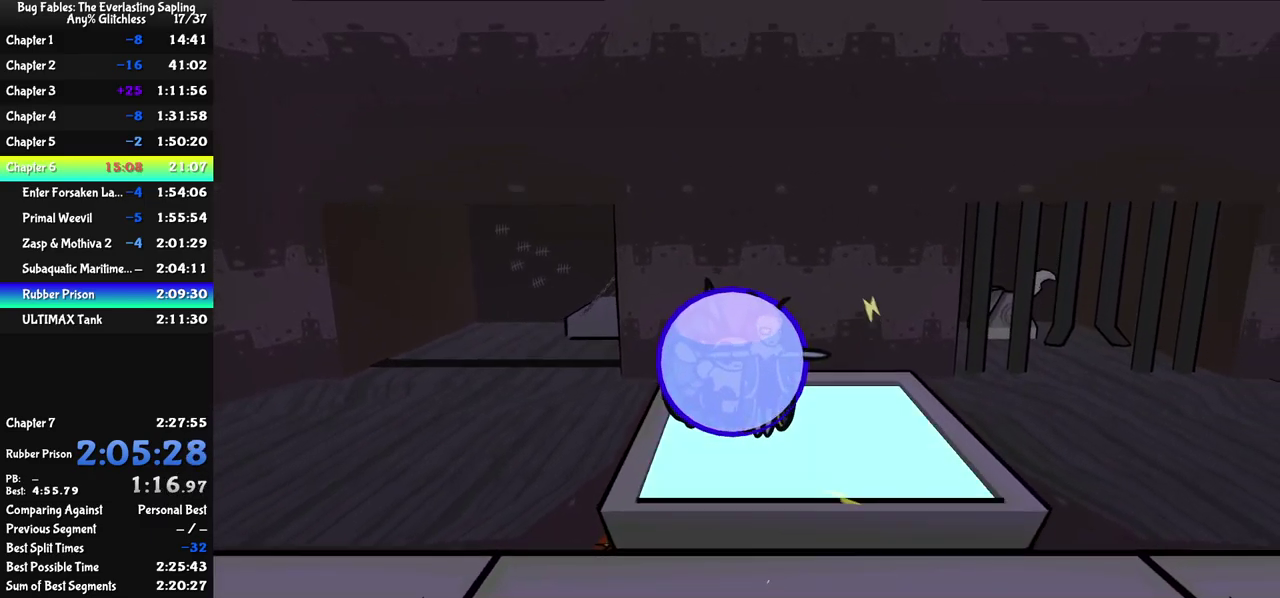
{"buttons": [], "left_stick": "center", "events": [[383, "C_RIGHT", "up"]]}